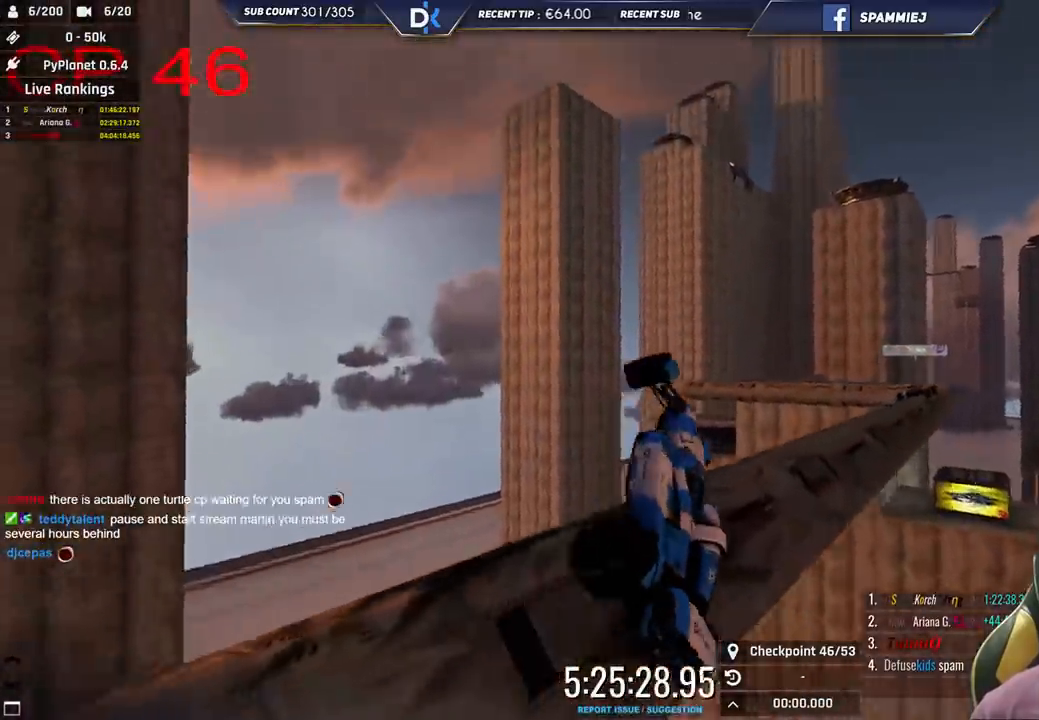
Gameplay with keyboard; each line is a JSON object with the keys held at the frame after it. "events" lists presses ("down") and releases ("up") of "down", "left", "right" and "up" between this image and that frame as [ms after this image, input, new state], when the widget could be followed in between. No other keys are recorded. Mouse input is not recorded.
{"keys": ["left", "up"], "events": [[300, "left", "down"]]}
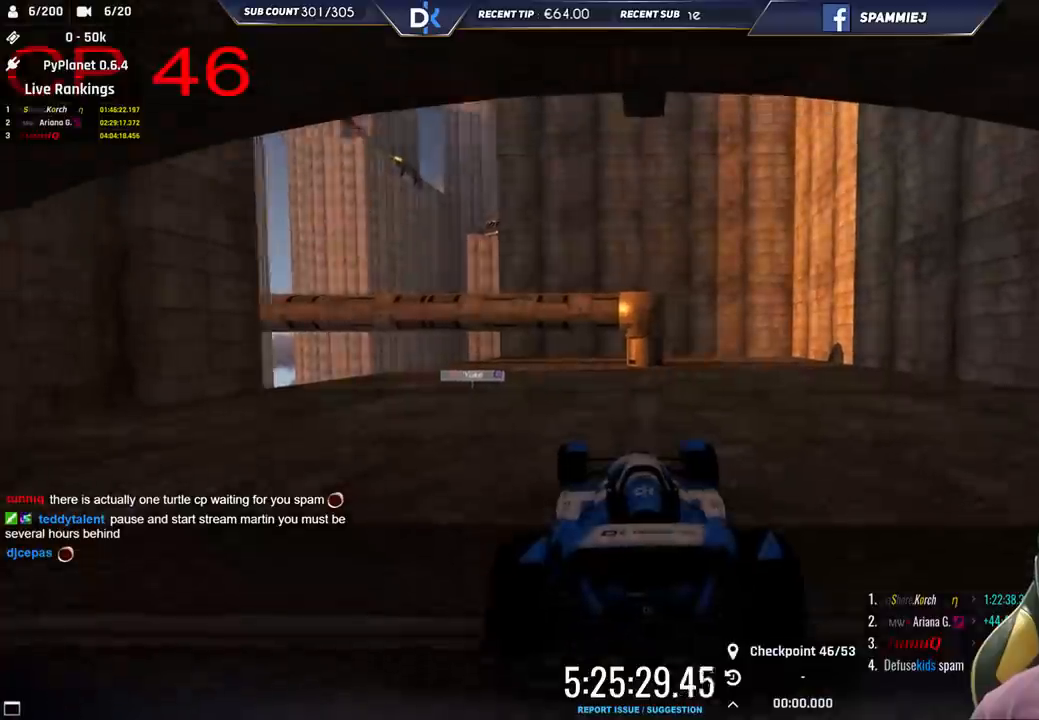
{"keys": ["left", "up"], "events": []}
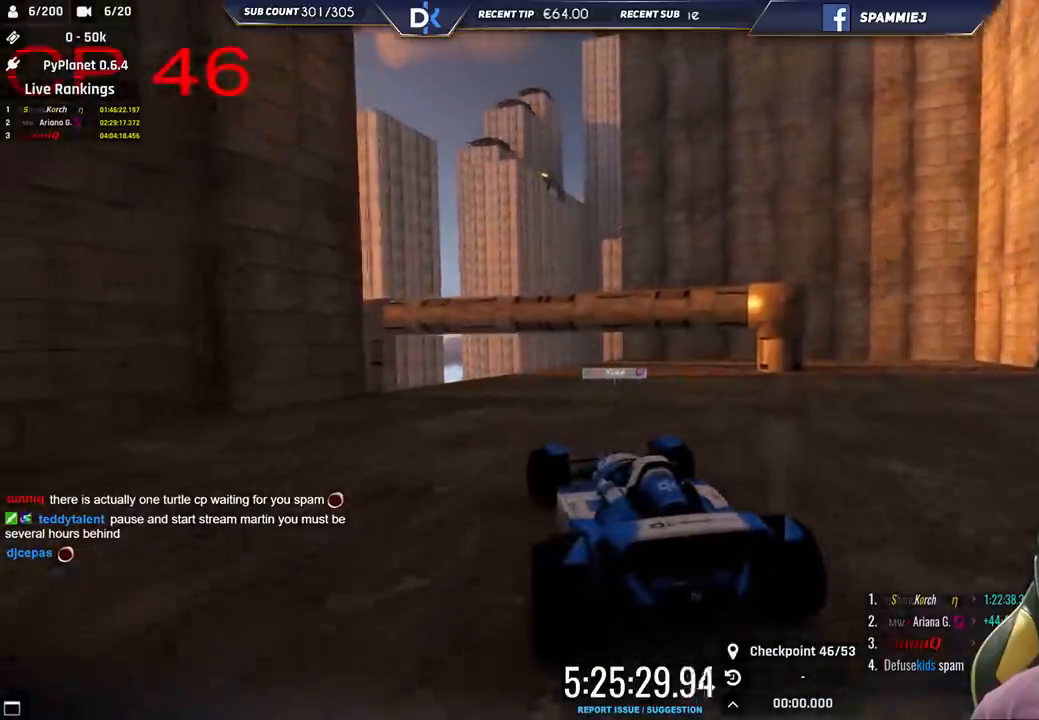
{"keys": ["up"], "events": [[83, "left", "up"]]}
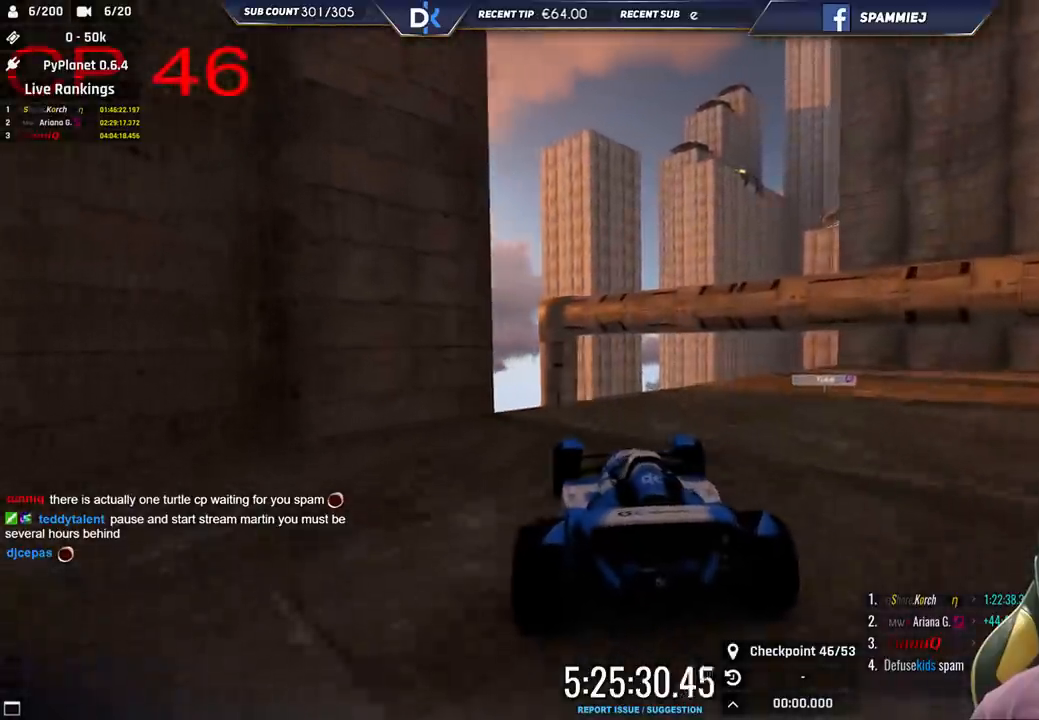
{"keys": ["right", "up"], "events": [[333, "right", "down"]]}
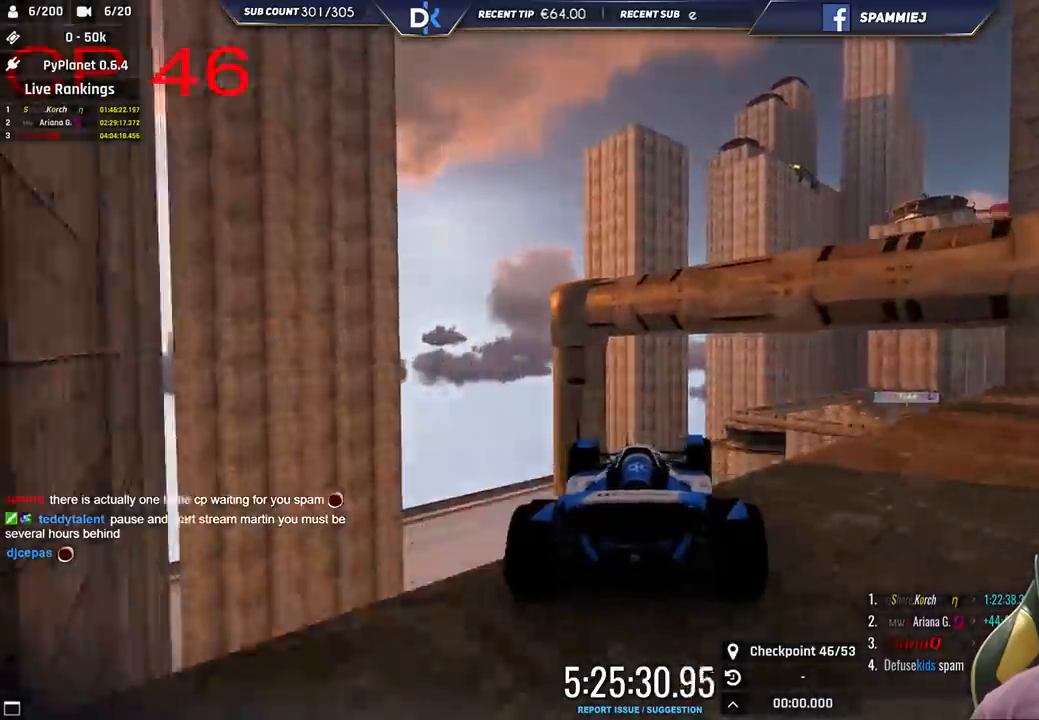
{"keys": ["up"], "events": [[150, "right", "up"], [150, "up", "up"], [166, "left", "down"], [250, "down", "down"], [416, "up", "down"], [450, "down", "up"], [500, "left", "up"]]}
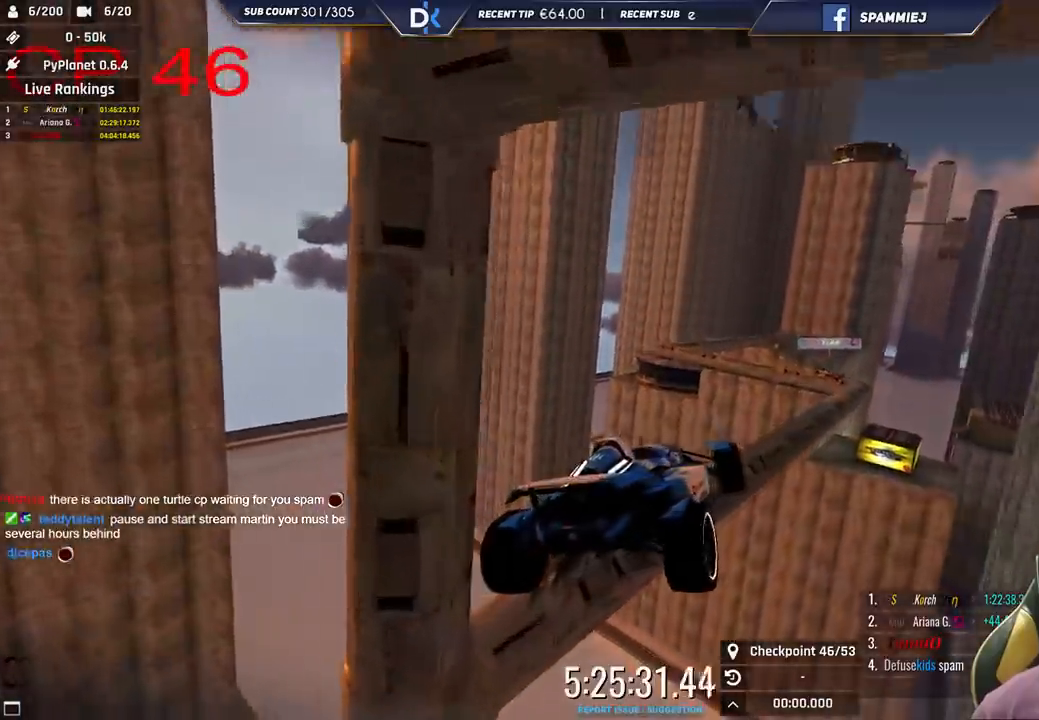
{"keys": ["right"], "events": [[33, "right", "down"], [33, "up", "up"]]}
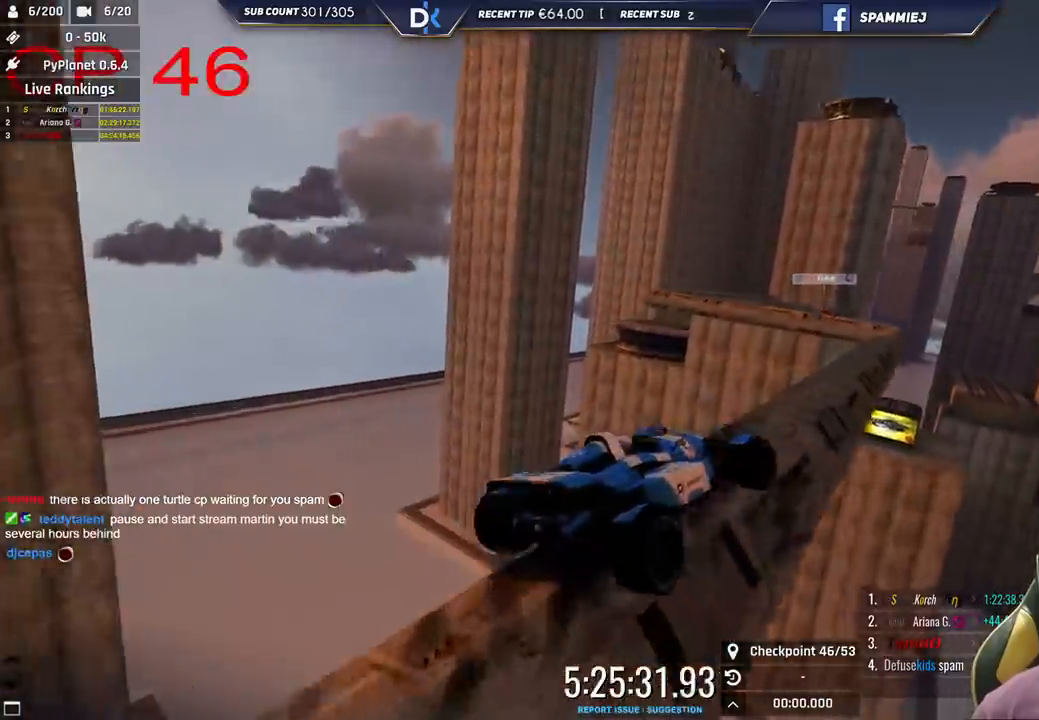
{"keys": ["left", "up"], "events": [[400, "right", "up"], [400, "up", "down"], [433, "left", "down"]]}
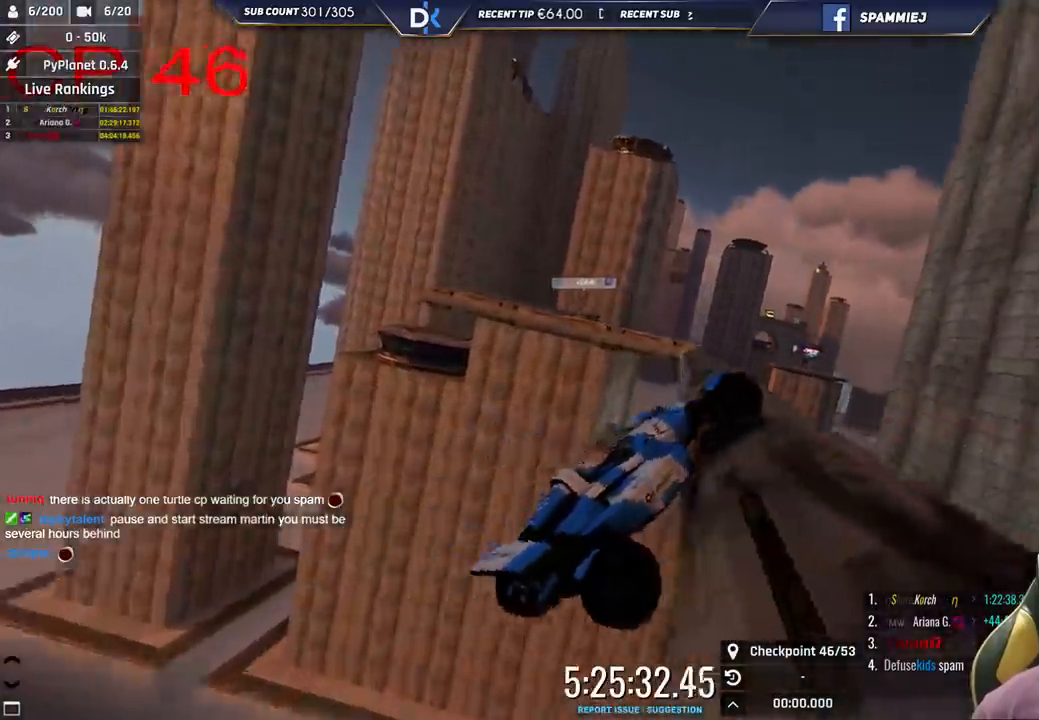
{"keys": ["left", "up"], "events": []}
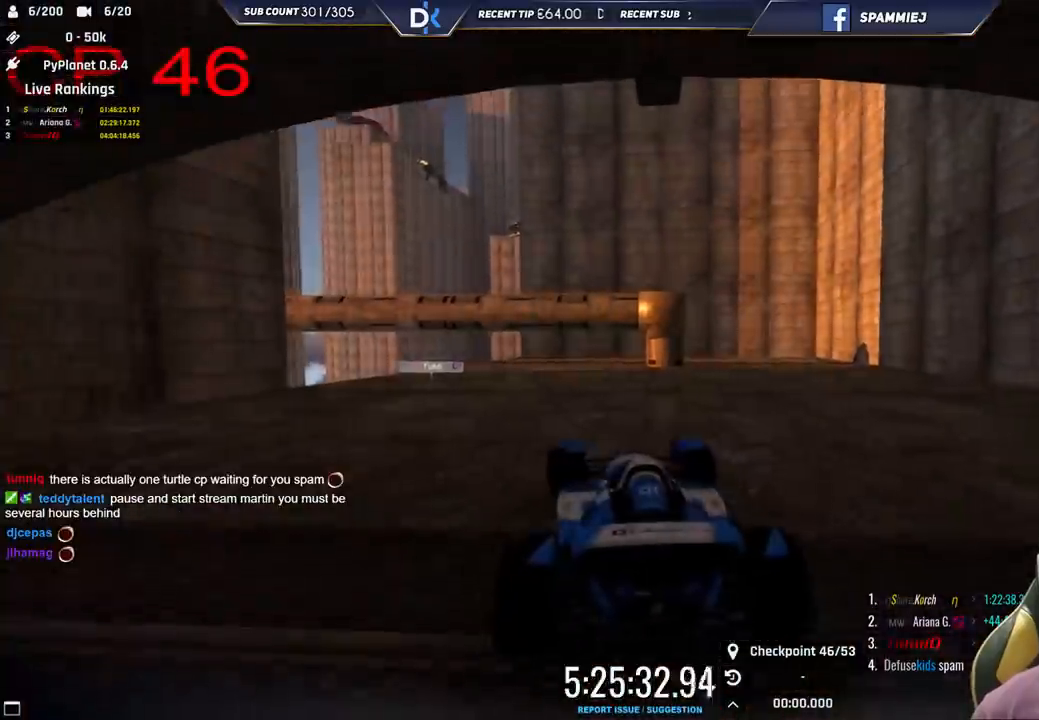
{"keys": ["left", "up"], "events": []}
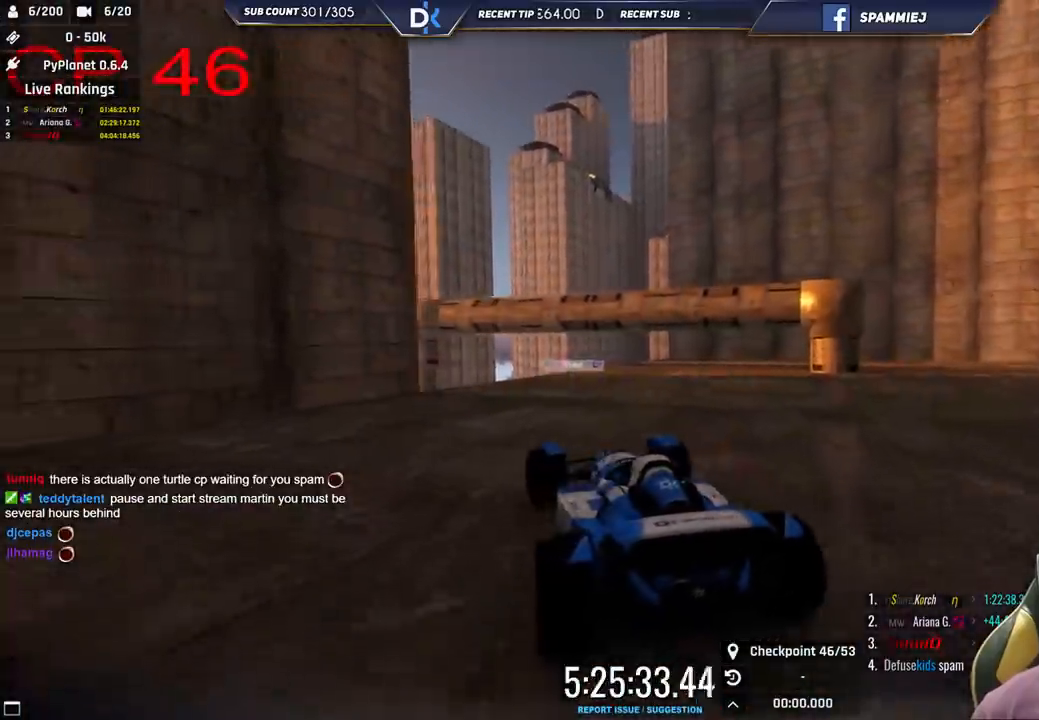
{"keys": ["up"], "events": [[33, "left", "up"], [400, "right", "down"], [483, "right", "up"]]}
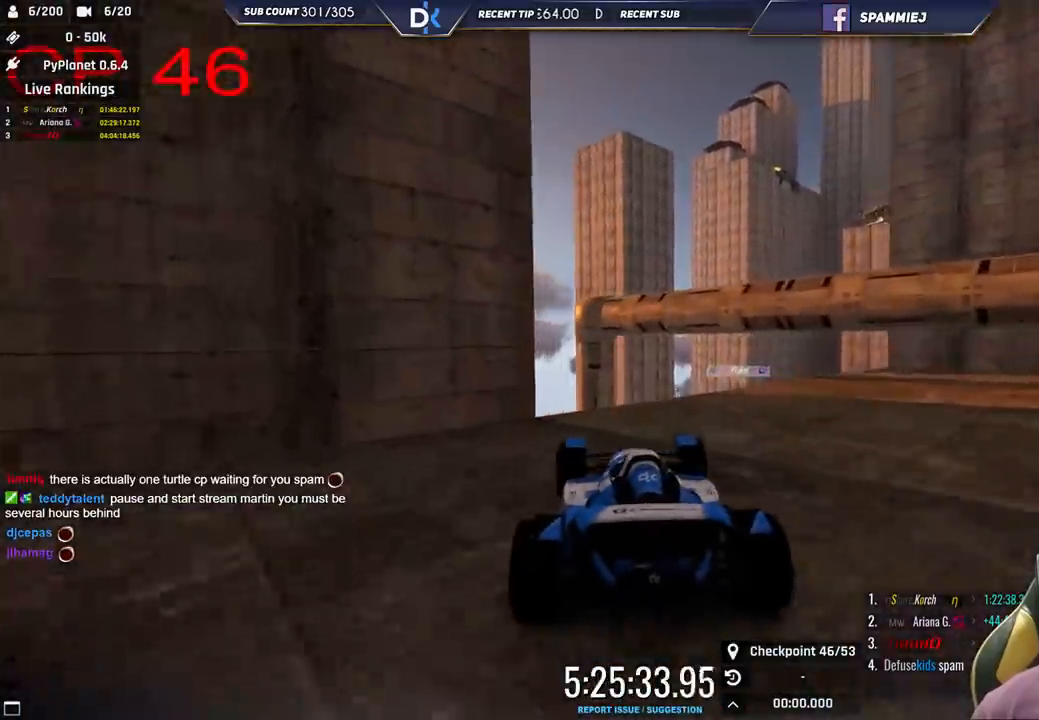
{"keys": ["right", "up"], "events": [[166, "right", "down"]]}
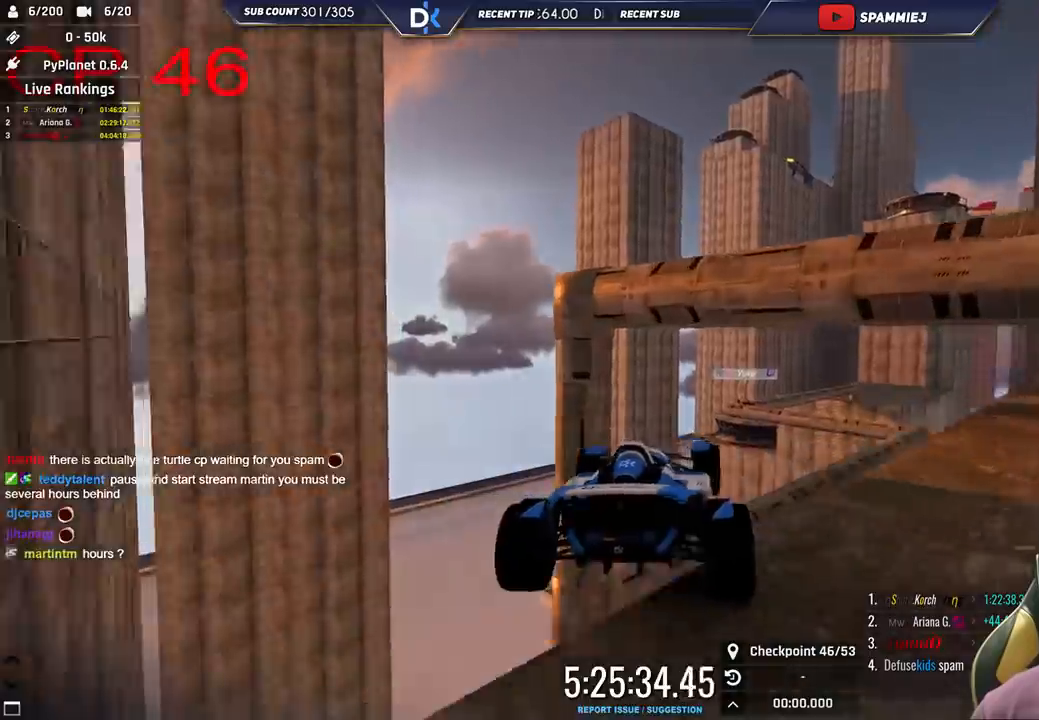
{"keys": ["right"], "events": [[33, "right", "up"], [100, "down", "down"], [100, "left", "down"], [100, "up", "up"], [266, "down", "up"], [316, "up", "down"], [416, "left", "up"], [433, "up", "up"], [450, "right", "down"]]}
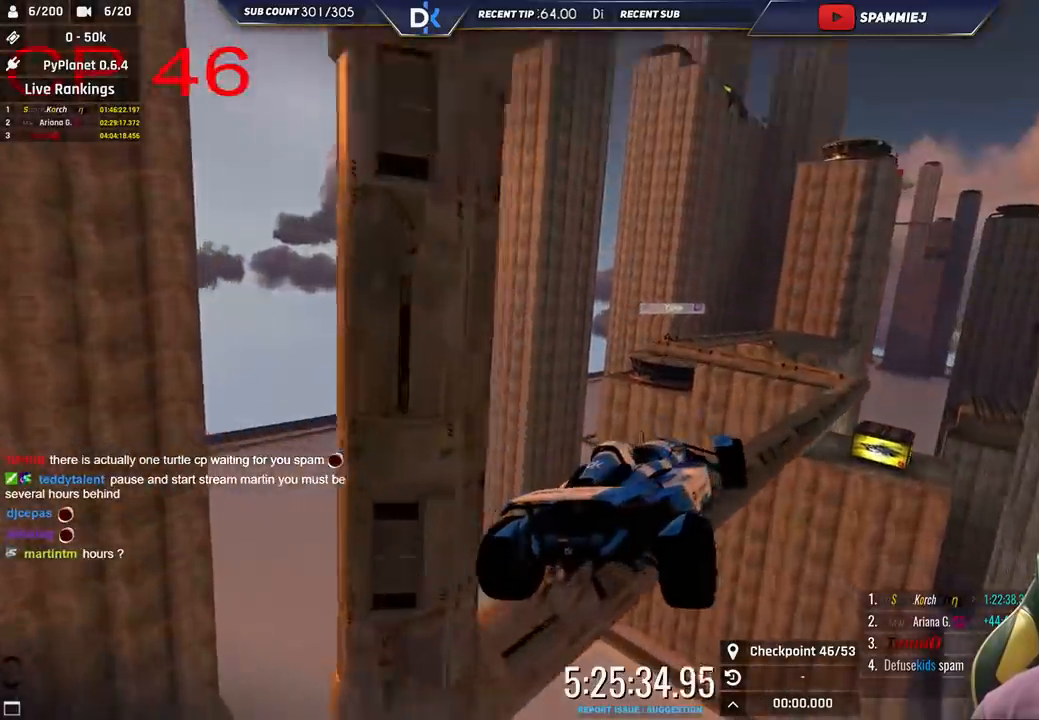
{"keys": ["right"], "events": []}
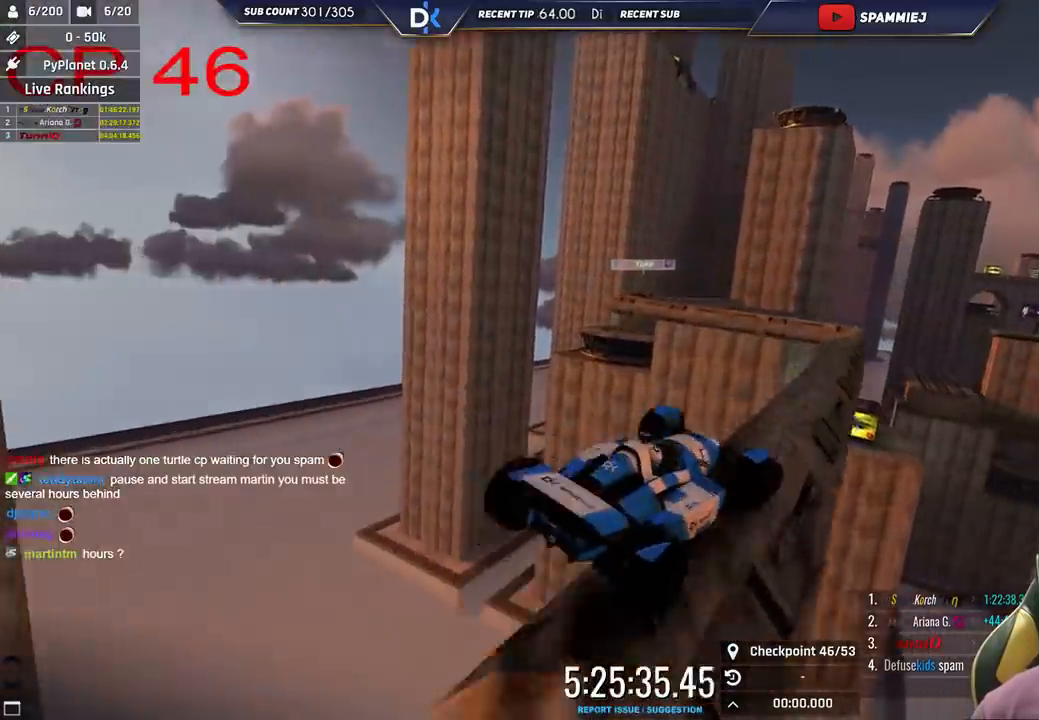
{"keys": ["left"], "events": [[216, "right", "up"], [283, "left", "down"]]}
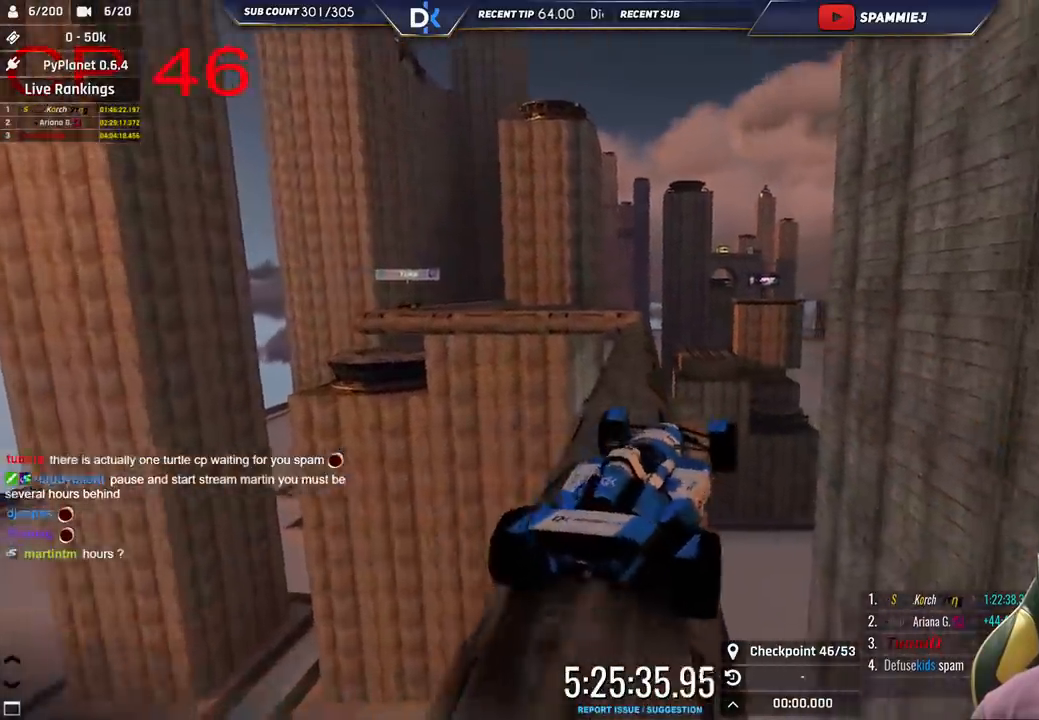
{"keys": ["up"], "events": [[416, "left", "up"], [450, "up", "down"]]}
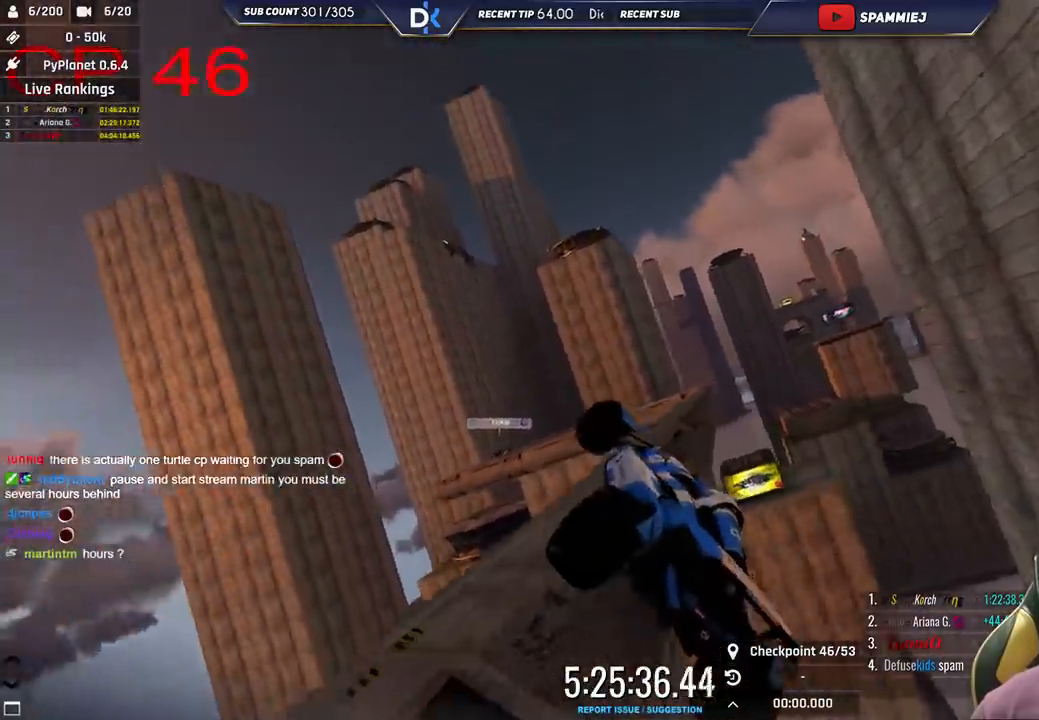
{"keys": ["left", "up"], "events": [[166, "left", "down"]]}
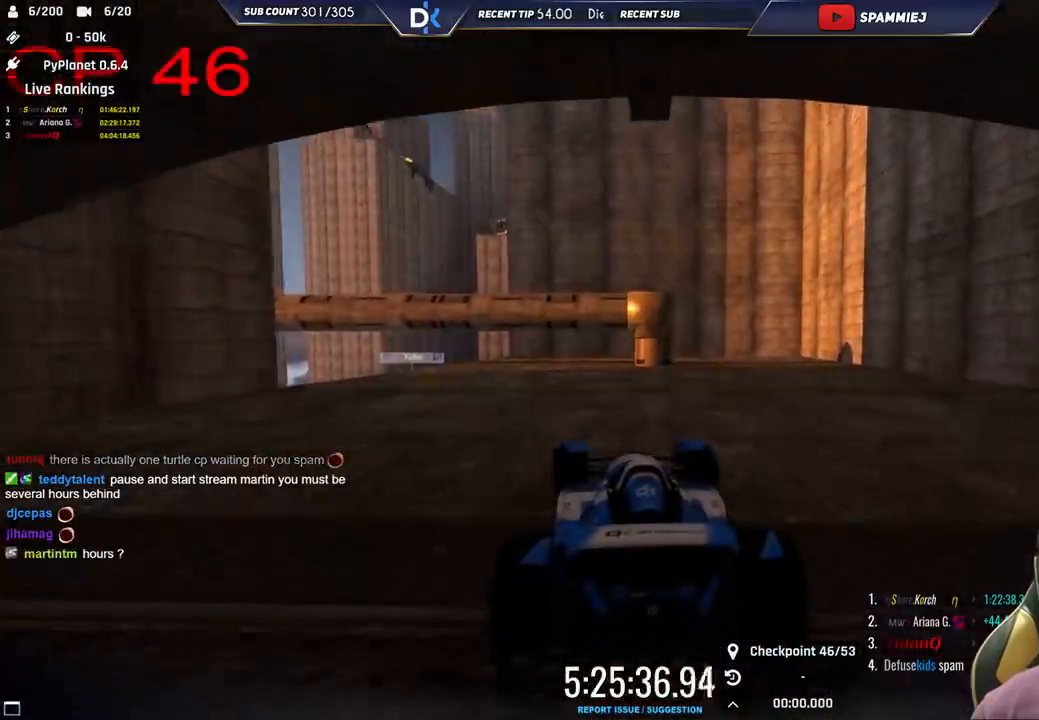
{"keys": ["left", "up"], "events": []}
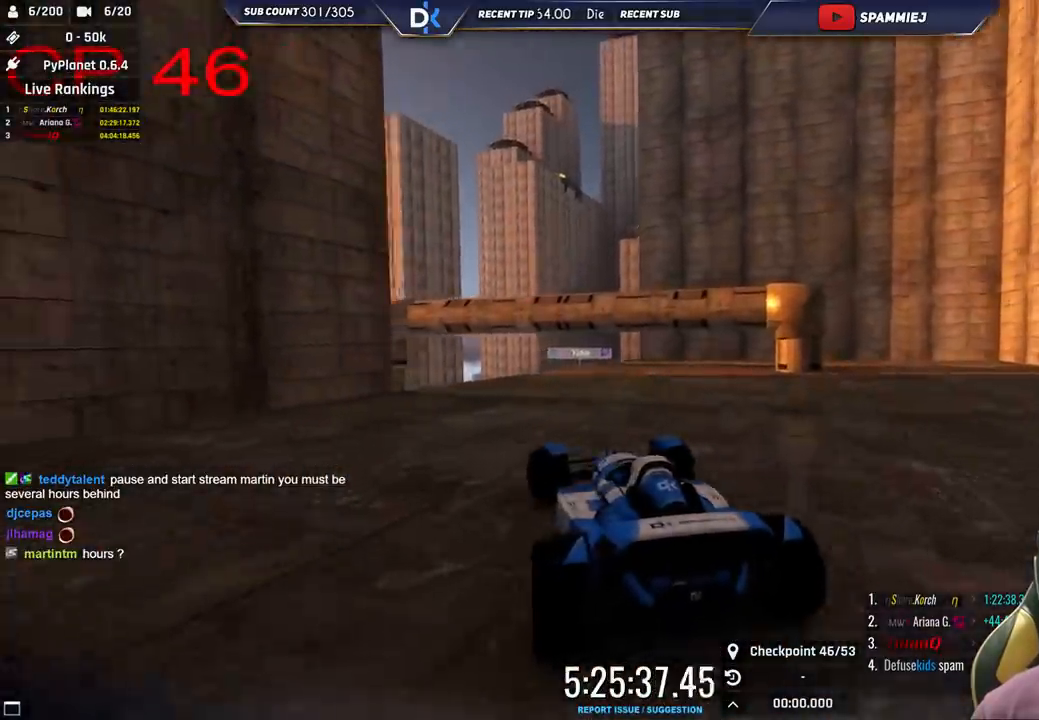
{"keys": ["up"], "events": [[83, "left", "up"]]}
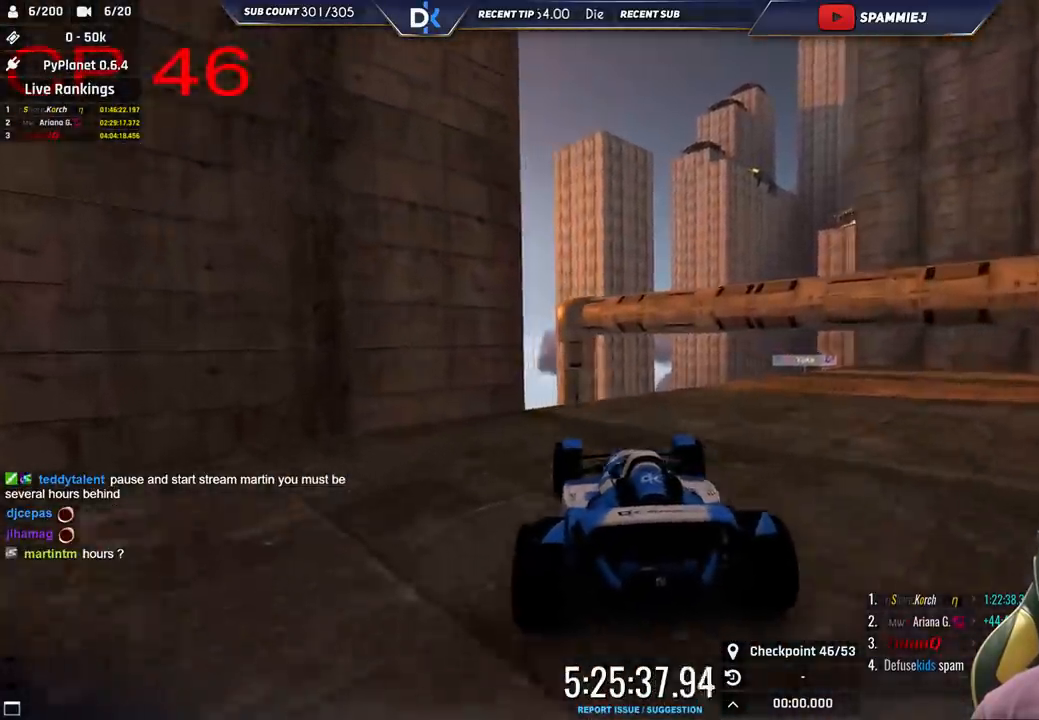
{"keys": ["right", "up"], "events": [[266, "right", "down"]]}
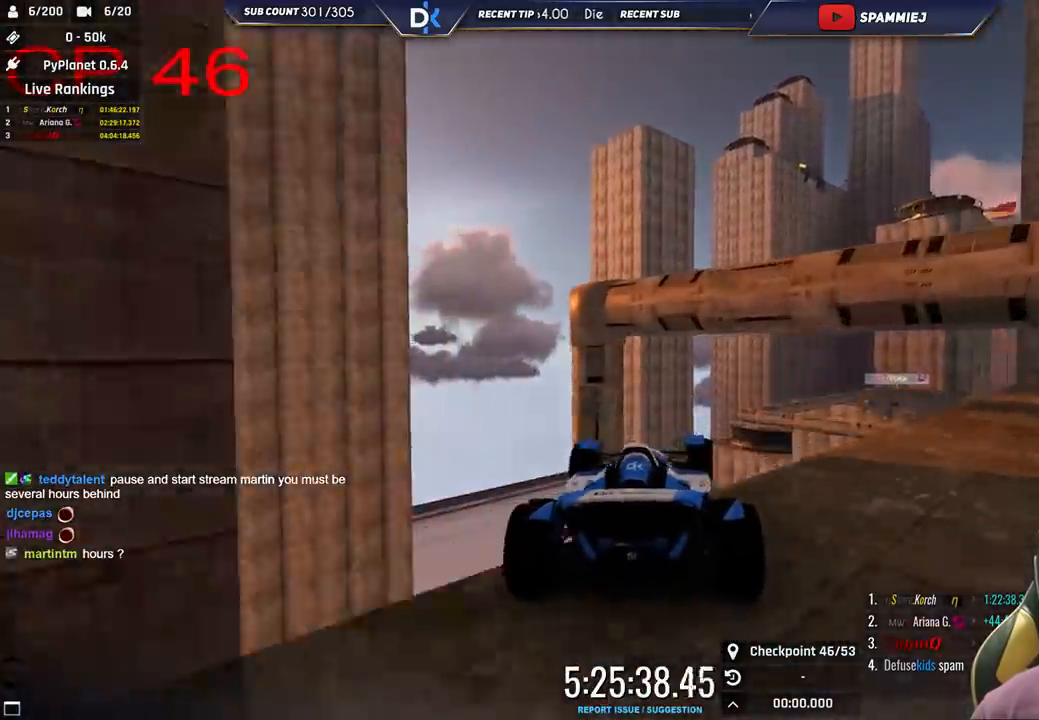
{"keys": ["right"], "events": [[100, "right", "up"], [116, "up", "up"], [166, "down", "down"], [183, "left", "down"], [316, "down", "up"], [333, "left", "up"], [366, "right", "down"]]}
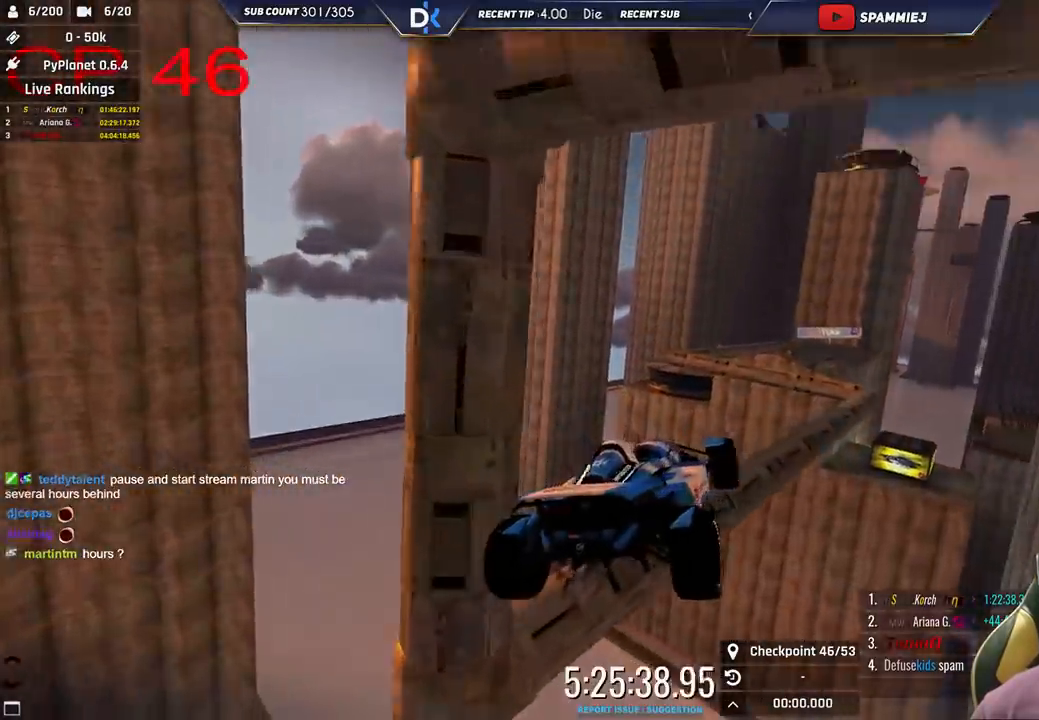
{"keys": ["right"], "events": []}
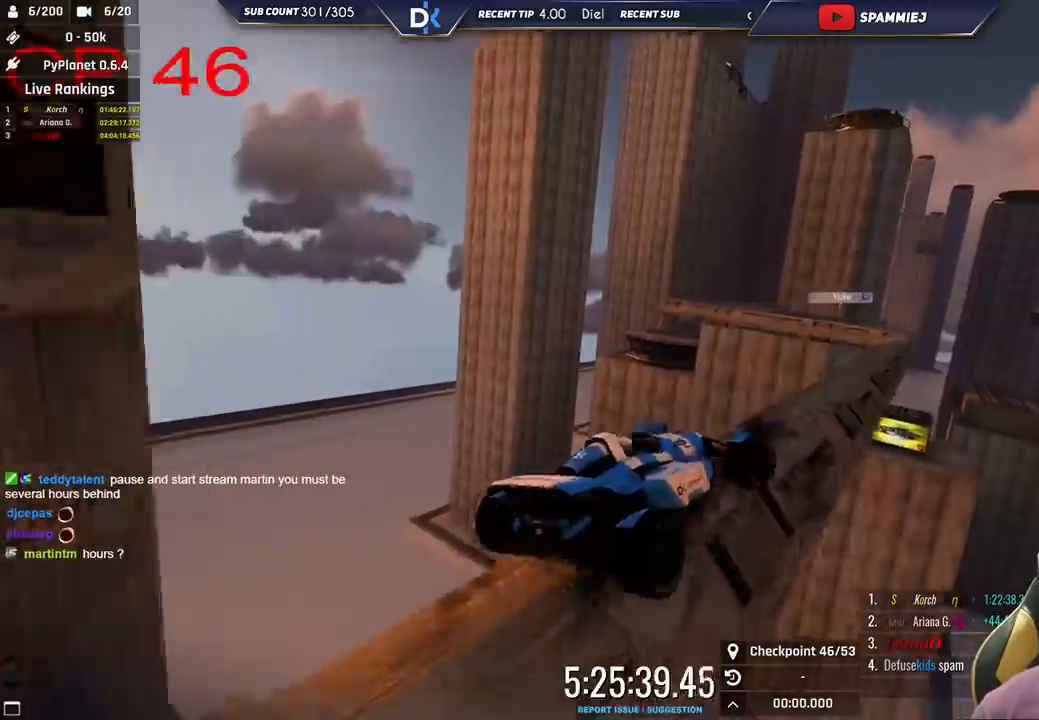
{"keys": ["left", "up"], "events": [[416, "right", "up"], [416, "up", "down"], [433, "left", "down"]]}
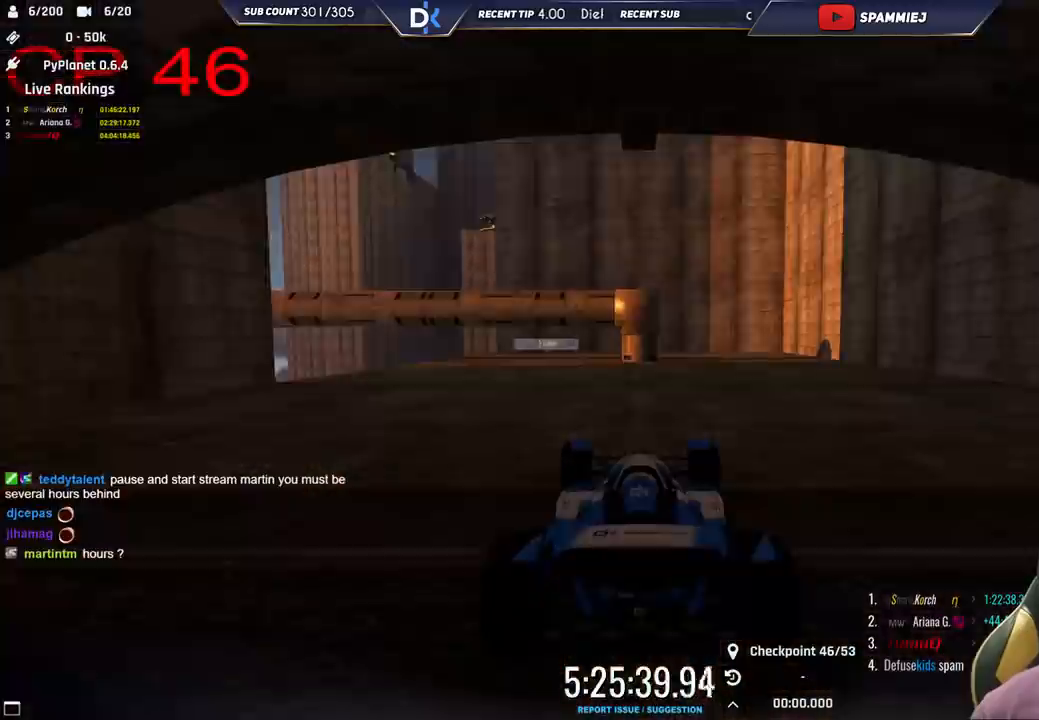
{"keys": ["left", "up"], "events": []}
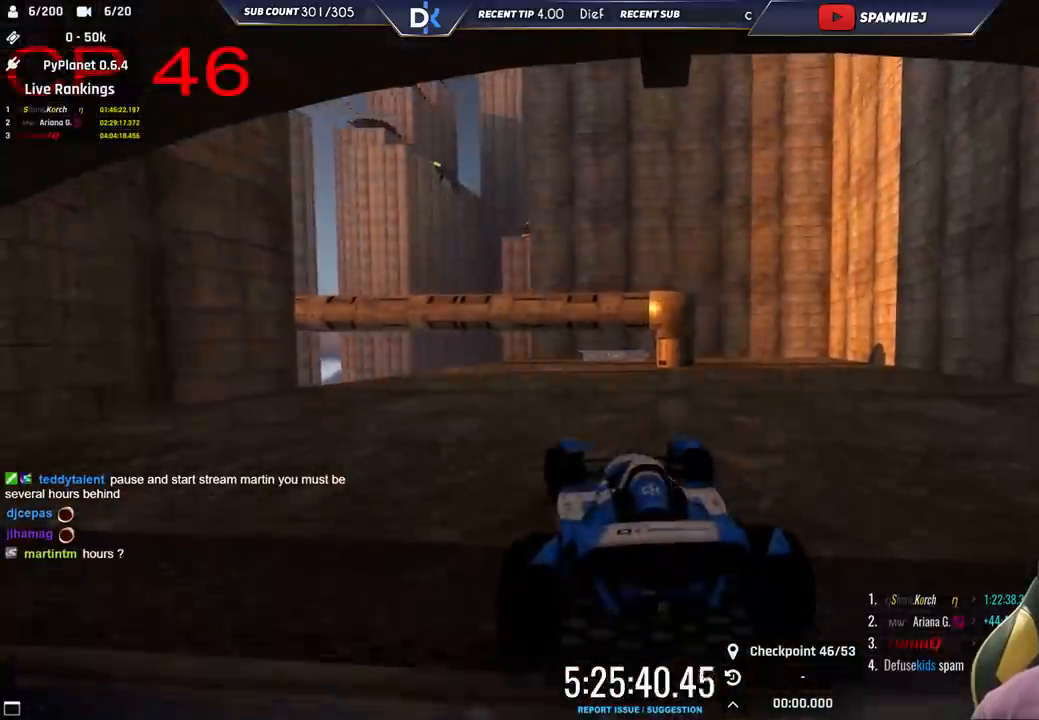
{"keys": ["left", "up"], "events": []}
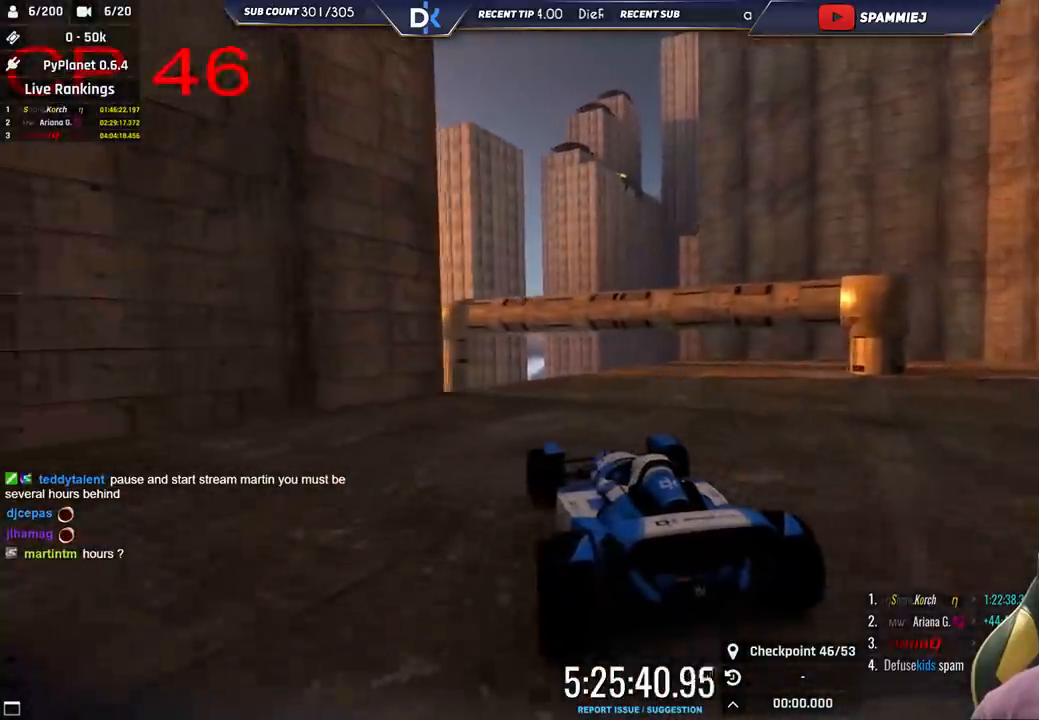
{"keys": ["up"], "events": [[33, "left", "up"], [366, "right", "down"], [466, "right", "up"]]}
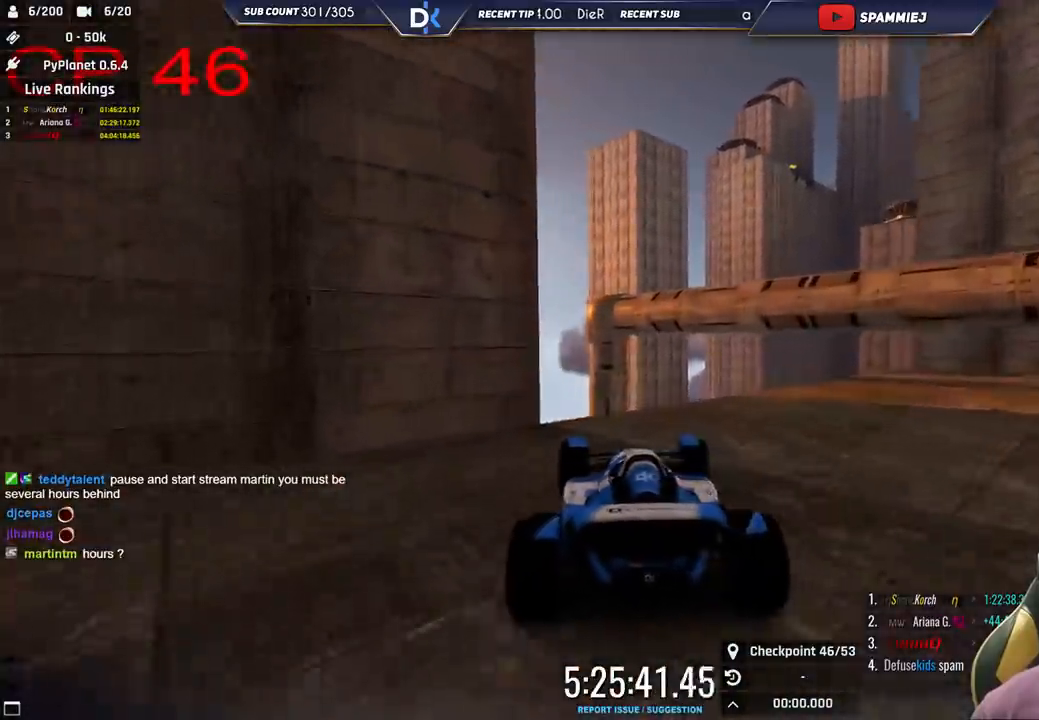
{"keys": [], "events": [[150, "right", "down"], [466, "right", "up"], [500, "up", "up"]]}
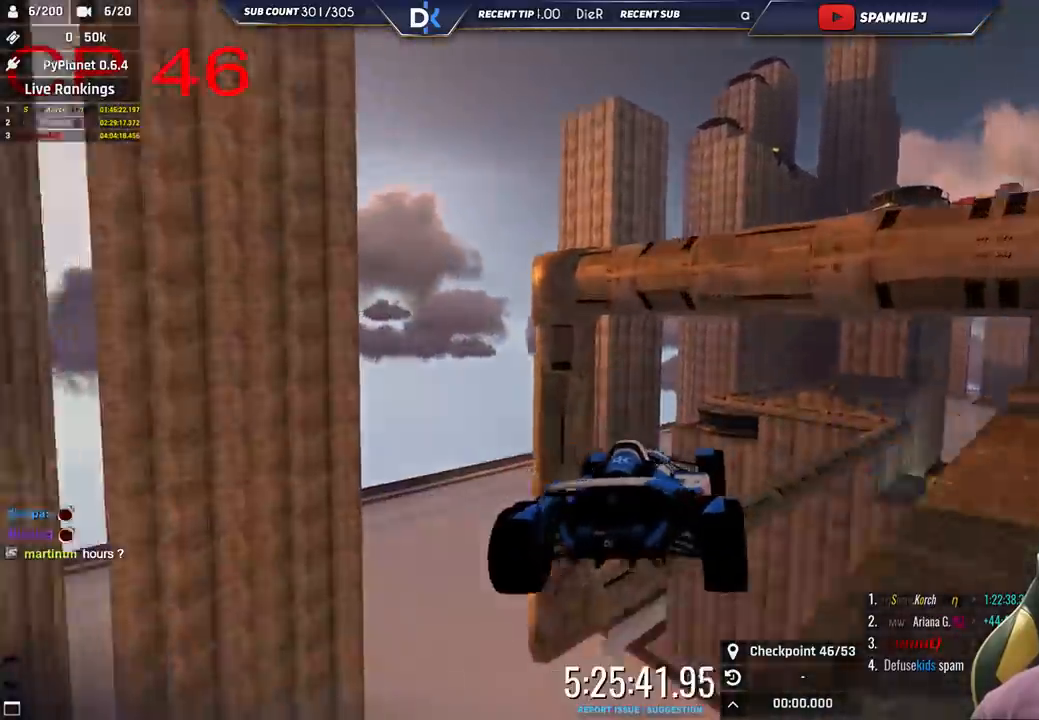
{"keys": ["left"], "events": [[33, "down", "down"], [33, "left", "down"], [166, "down", "up"]]}
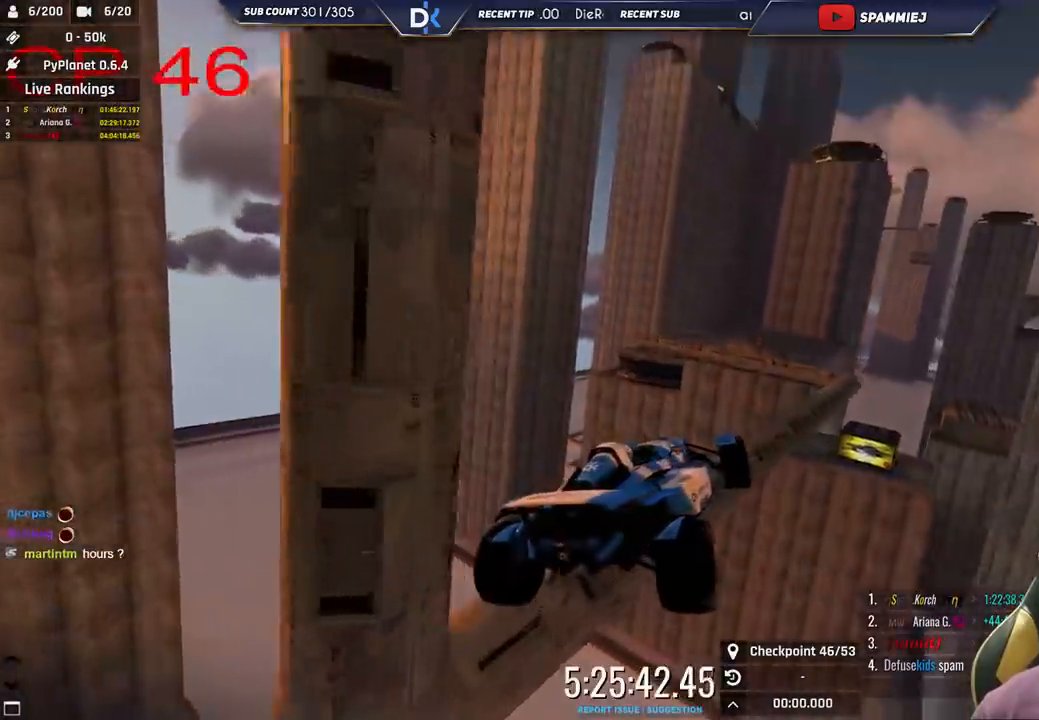
{"keys": [], "events": [[133, "left", "up"], [200, "right", "down"], [416, "right", "up"]]}
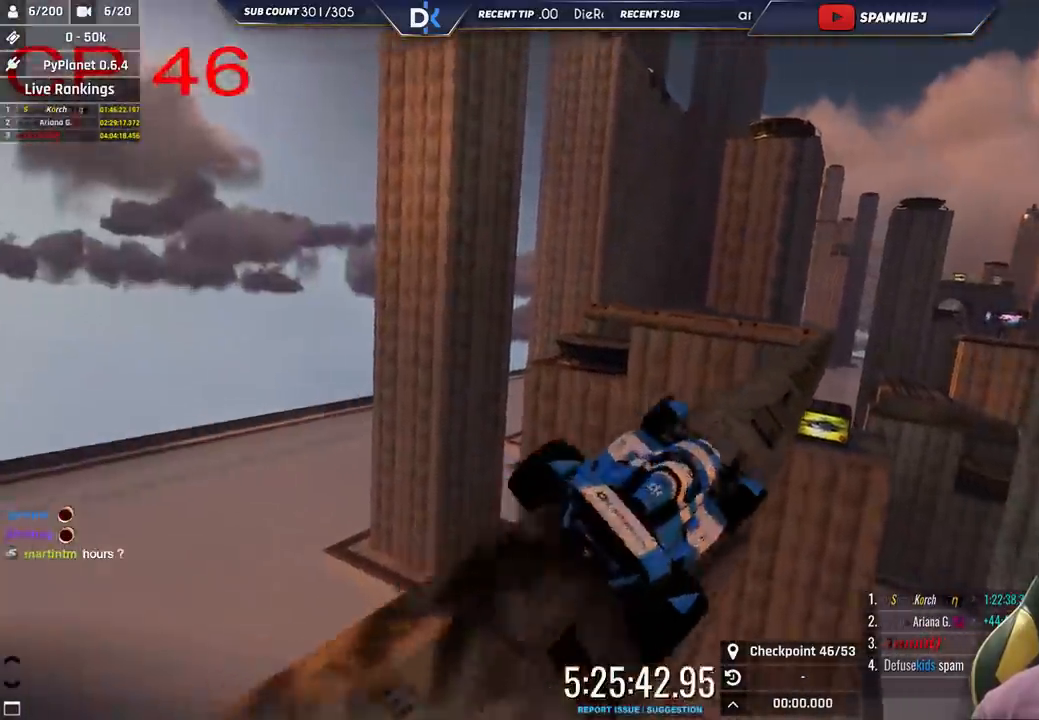
{"keys": ["left", "up"], "events": [[83, "left", "down"], [233, "up", "down"]]}